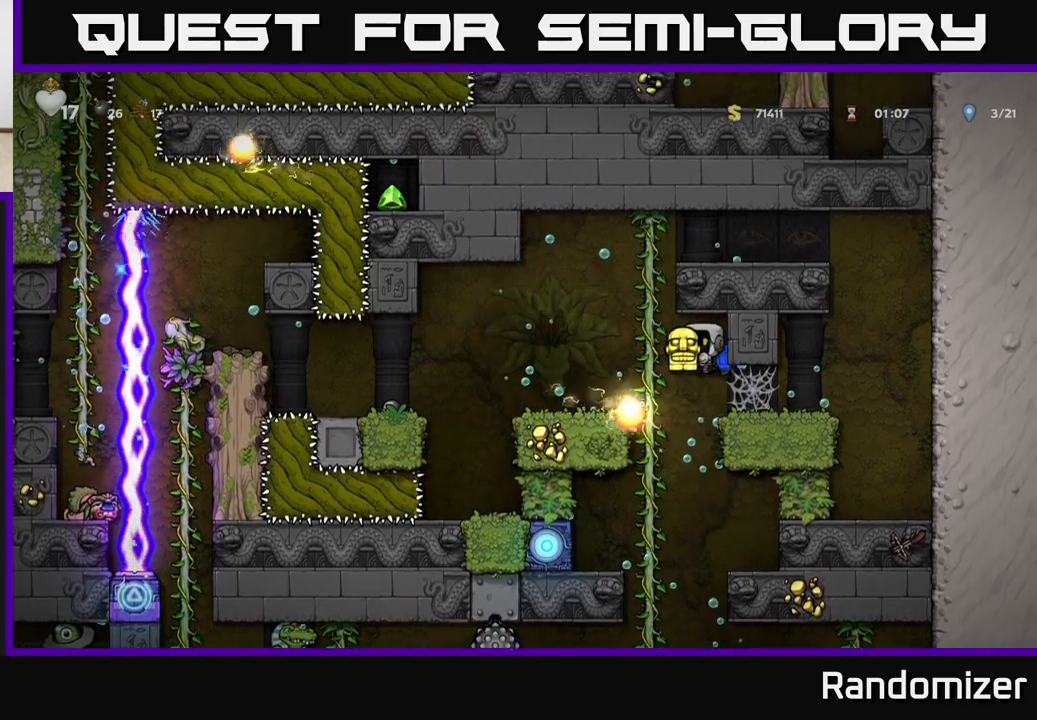
Gameplay with a controller (Xbox layout); each line is a JSON object with the inputs held at the frame after it. "events" lists button and stick changes between this image and that frame as [ms after this image, input, new state], when the widget could be followed in between. Not read: right_stick.
{"buttons": [], "left_stick": "up", "events": [[33, "A", "up"], [50, "left_stick", "center"], [117, "A", "down"], [233, "A", "up"], [233, "left_stick", "left"], [400, "left_stick", "up"]]}
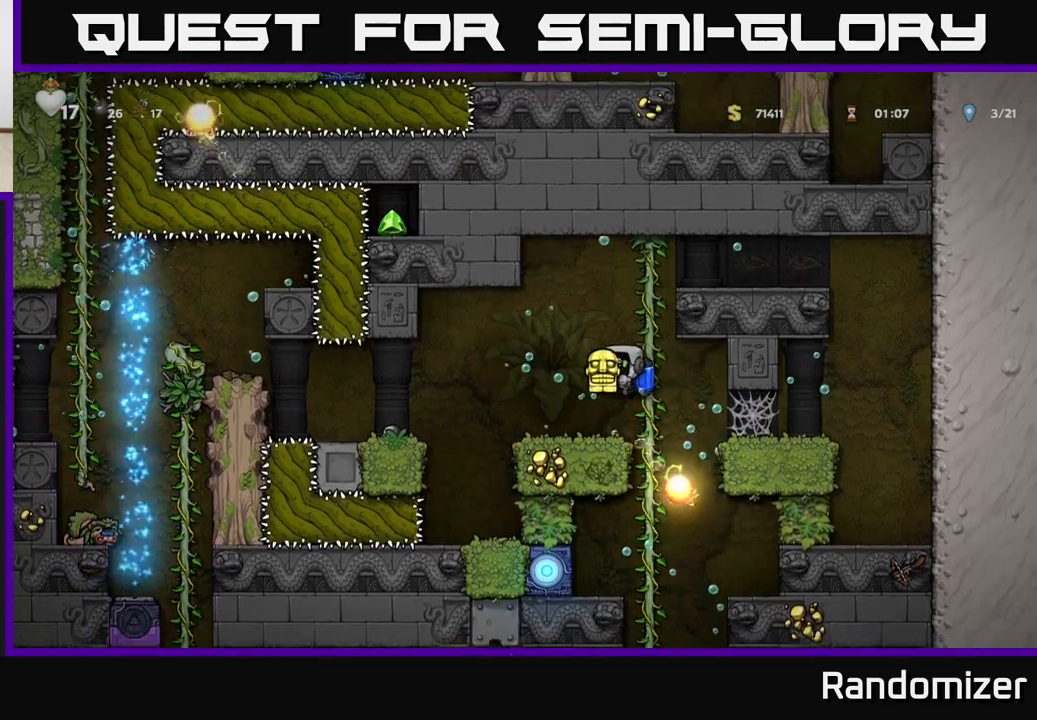
{"buttons": [], "left_stick": "right", "events": [[50, "left_stick", "left"], [133, "left_stick", "center"], [350, "left_stick", "right"]]}
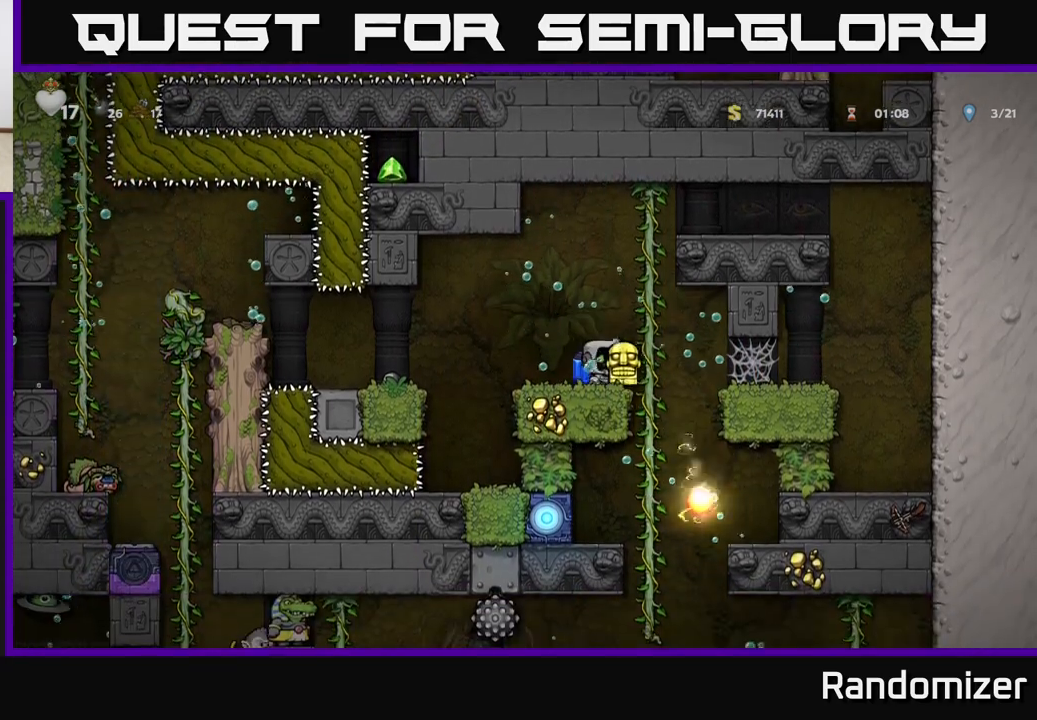
{"buttons": [], "left_stick": "center", "events": [[217, "left_stick", "center"]]}
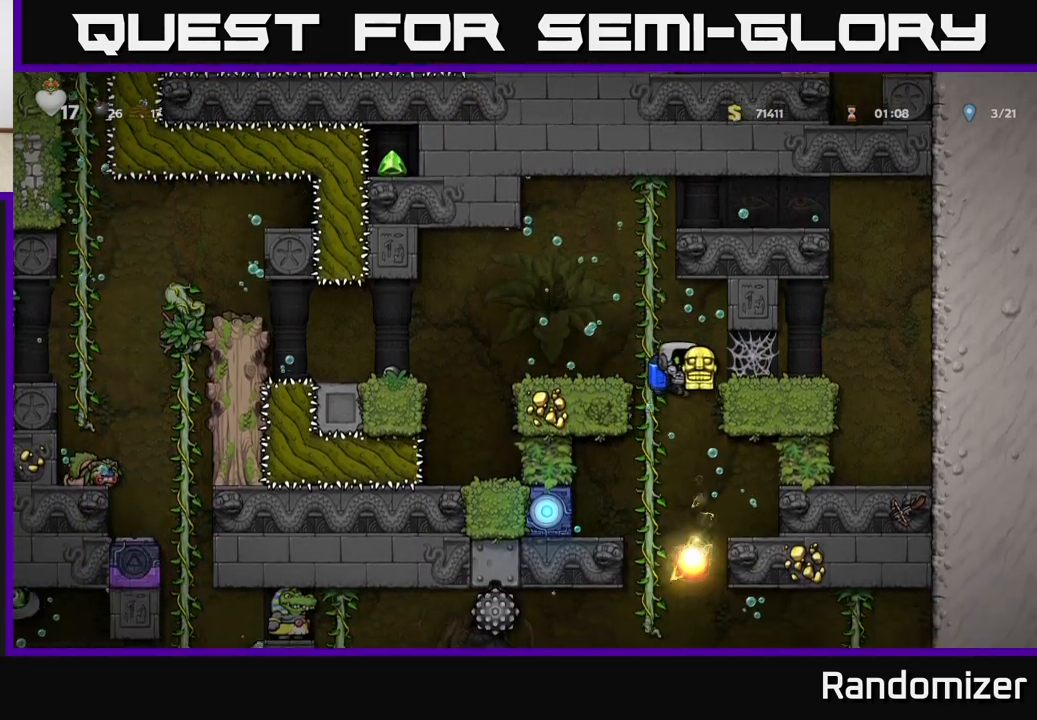
{"buttons": [], "left_stick": "center", "events": [[267, "left_stick", "left"], [350, "left_stick", "center"]]}
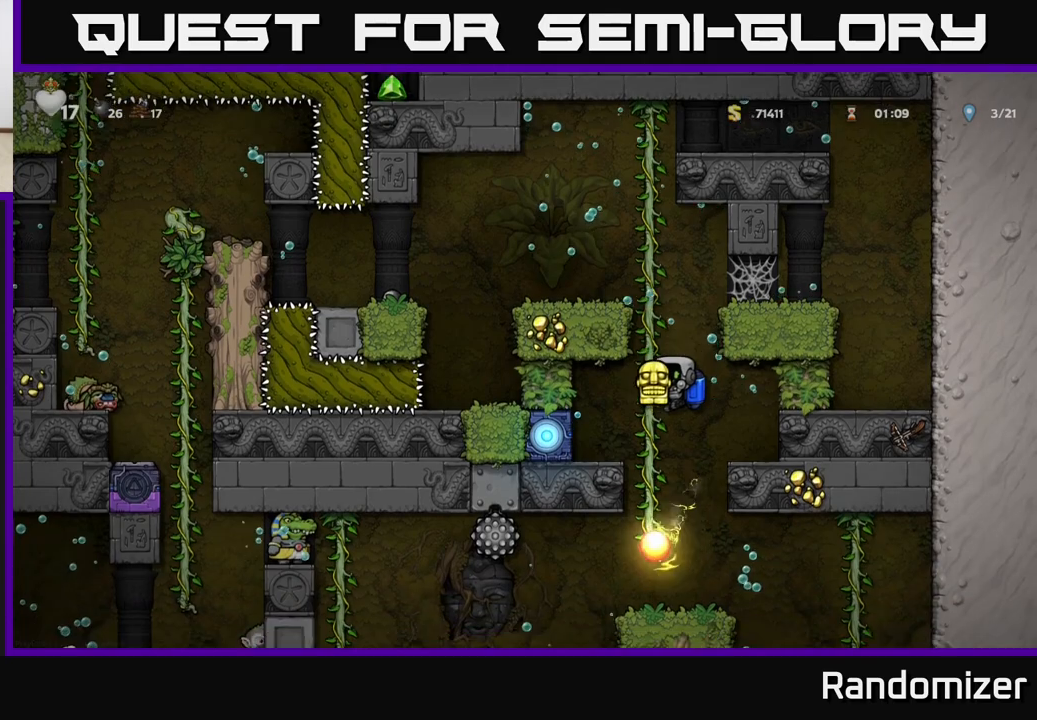
{"buttons": [], "left_stick": "center", "events": [[217, "A", "down"], [283, "A", "up"]]}
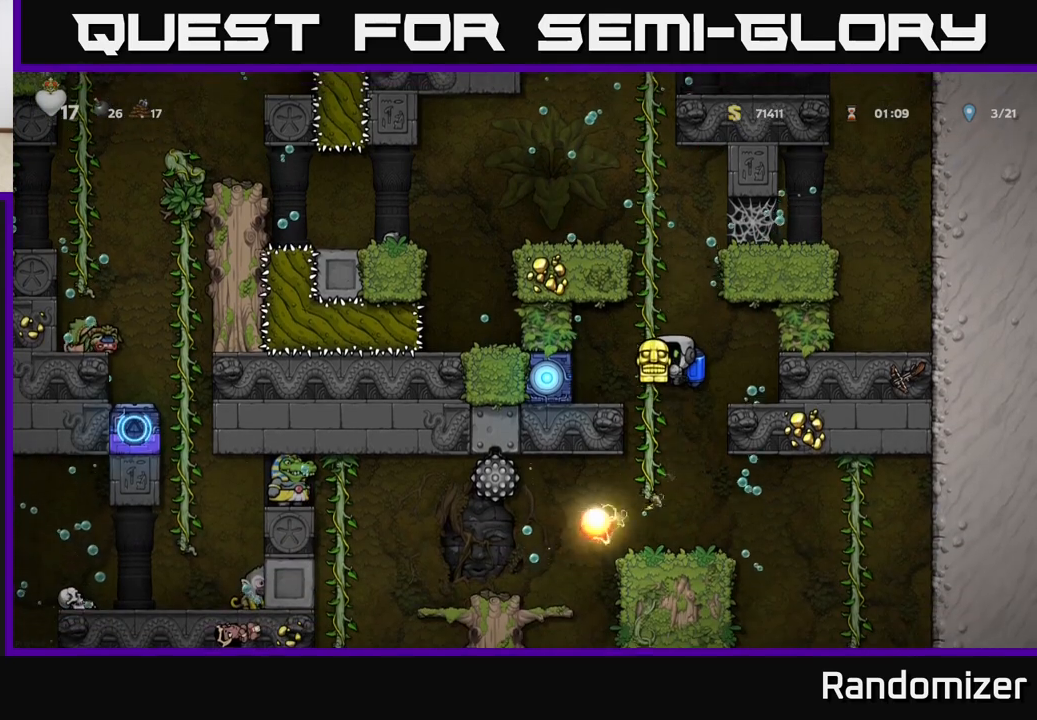
{"buttons": [], "left_stick": "center", "events": []}
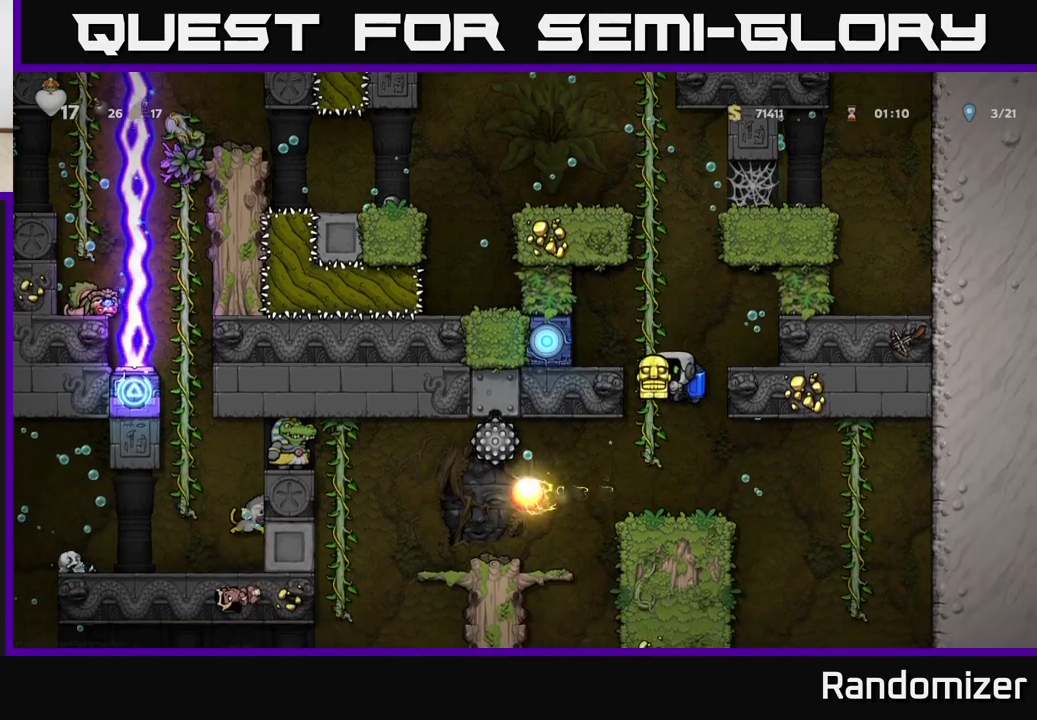
{"buttons": [], "left_stick": "center", "events": []}
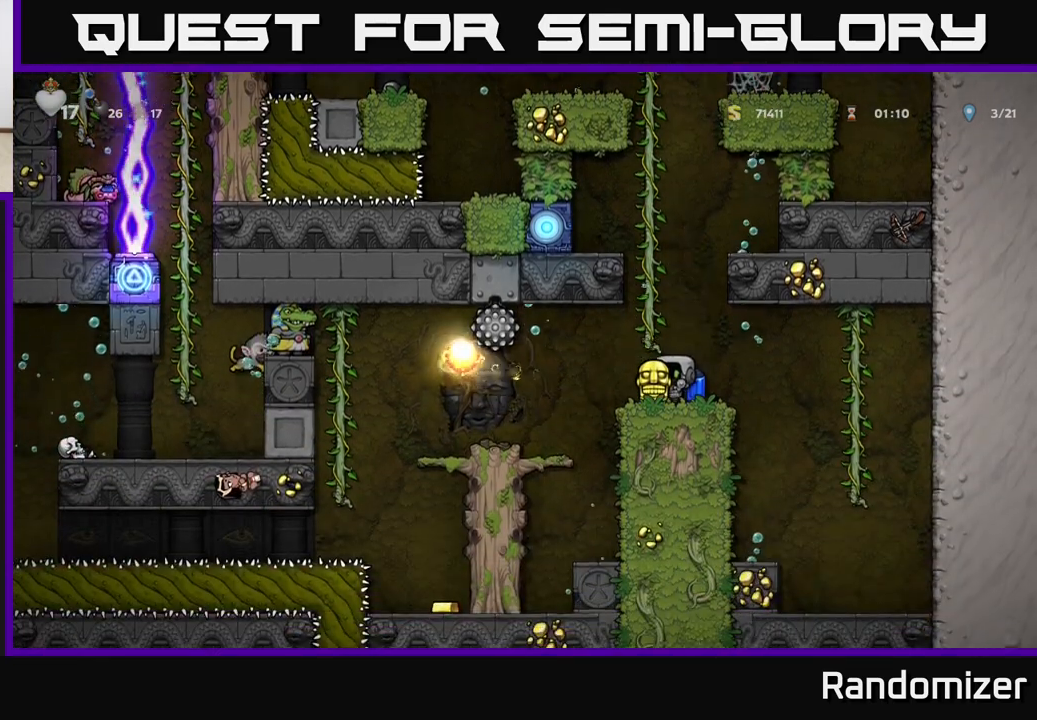
{"buttons": [], "left_stick": "center", "events": []}
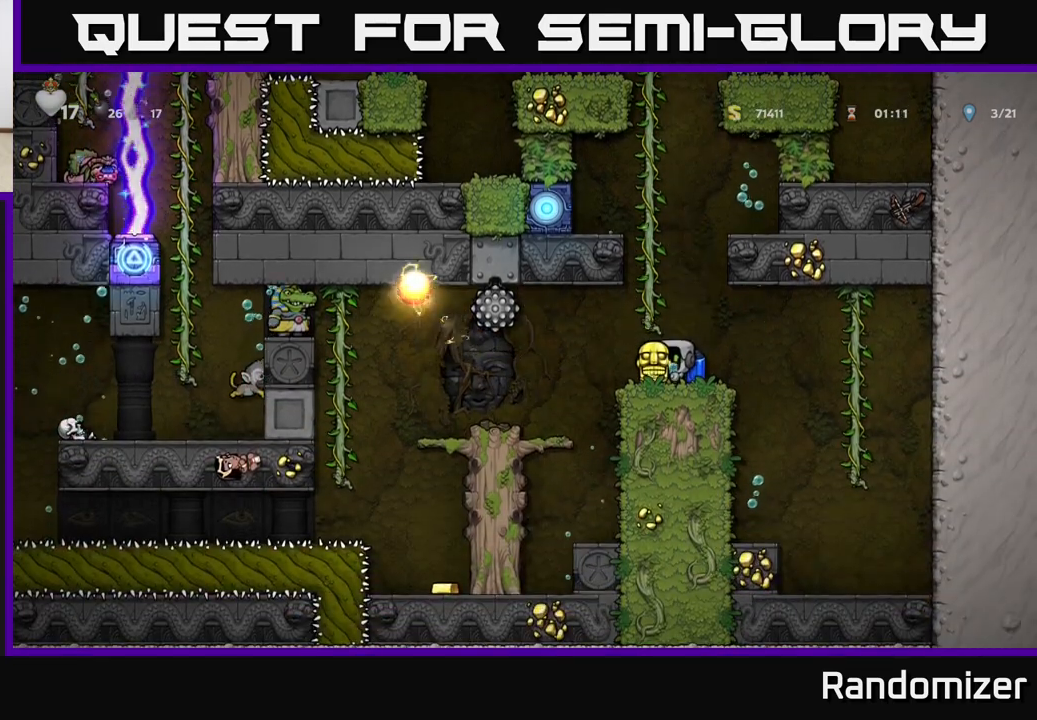
{"buttons": [], "left_stick": "left", "events": [[350, "left_stick", "left"]]}
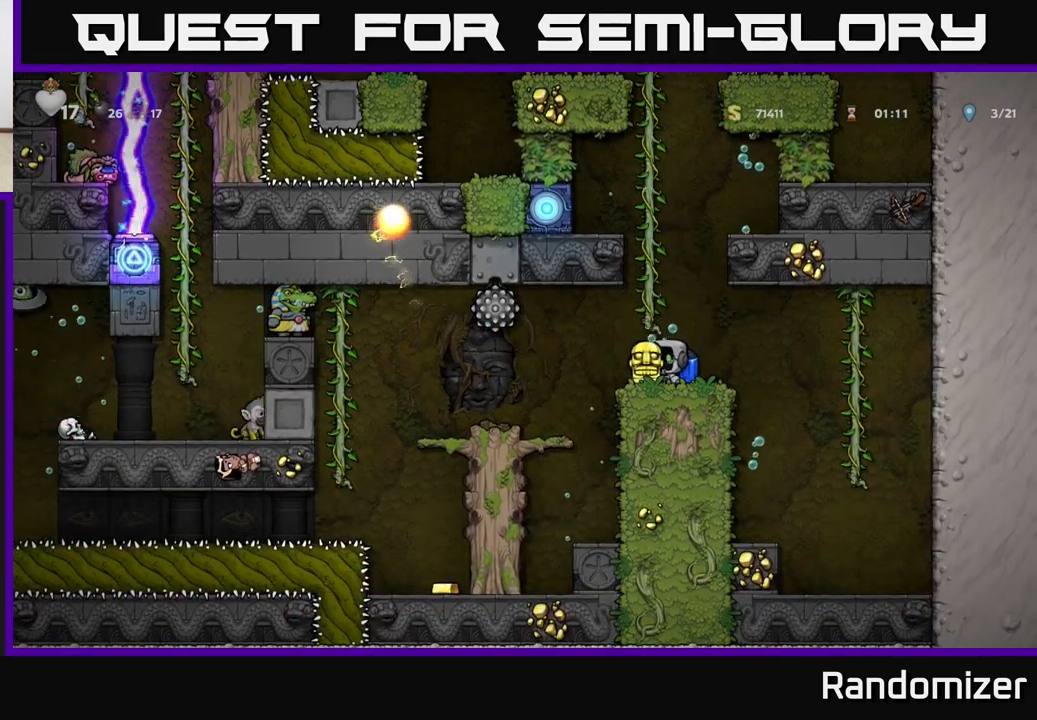
{"buttons": [], "left_stick": "left", "events": []}
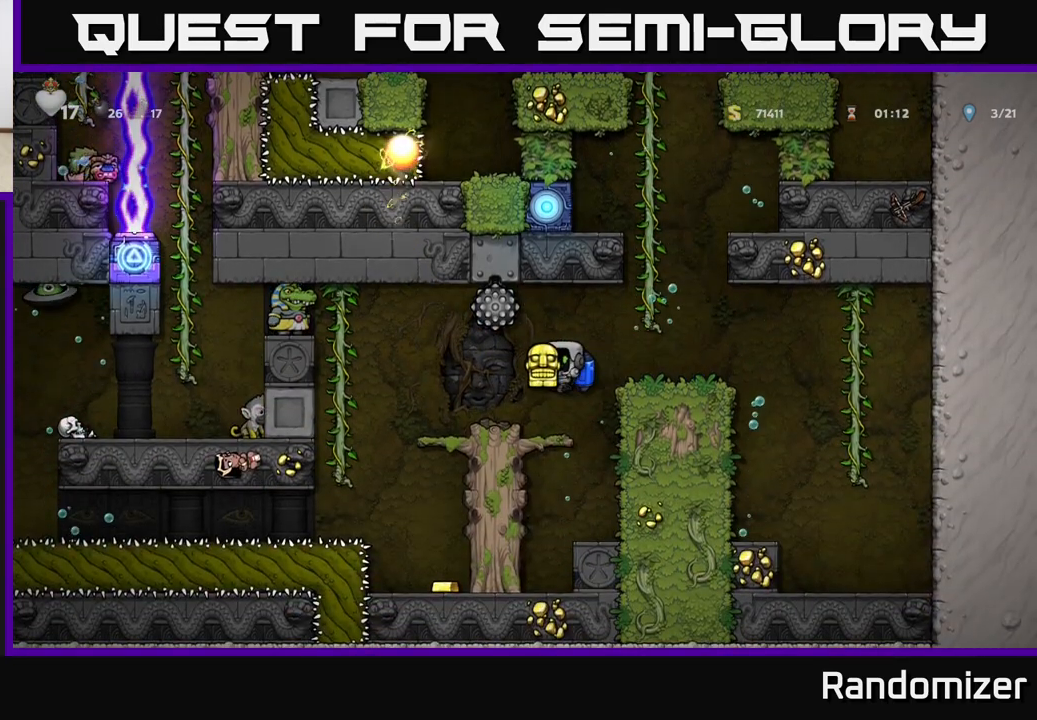
{"buttons": [], "left_stick": "left", "events": []}
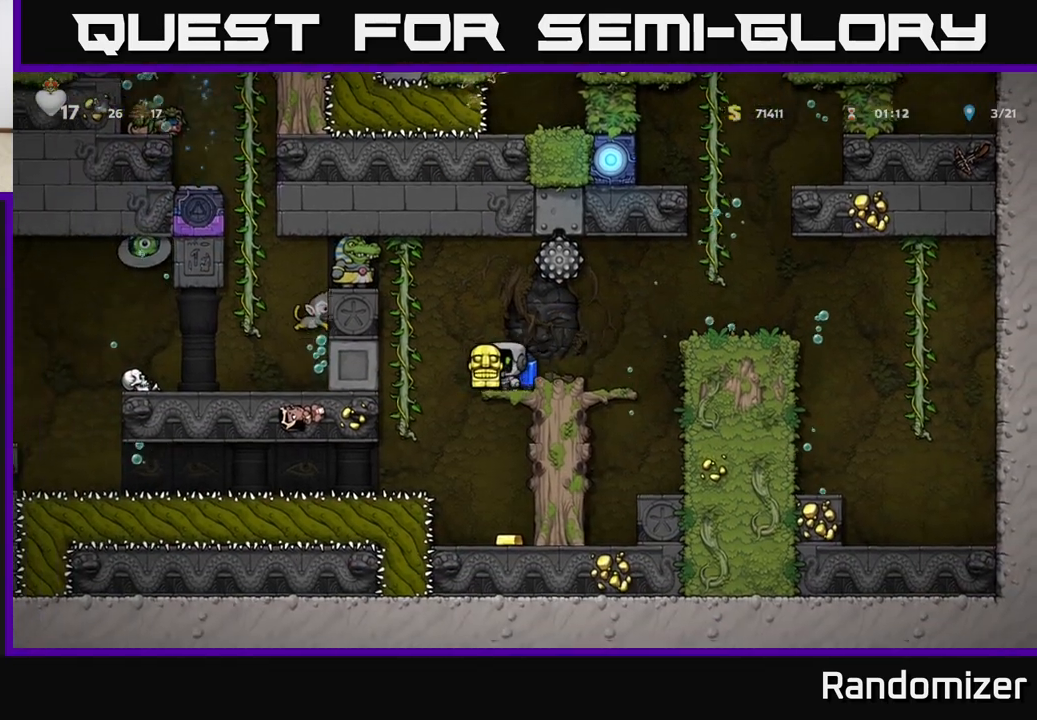
{"buttons": [], "left_stick": "center", "events": [[133, "left_stick", "center"]]}
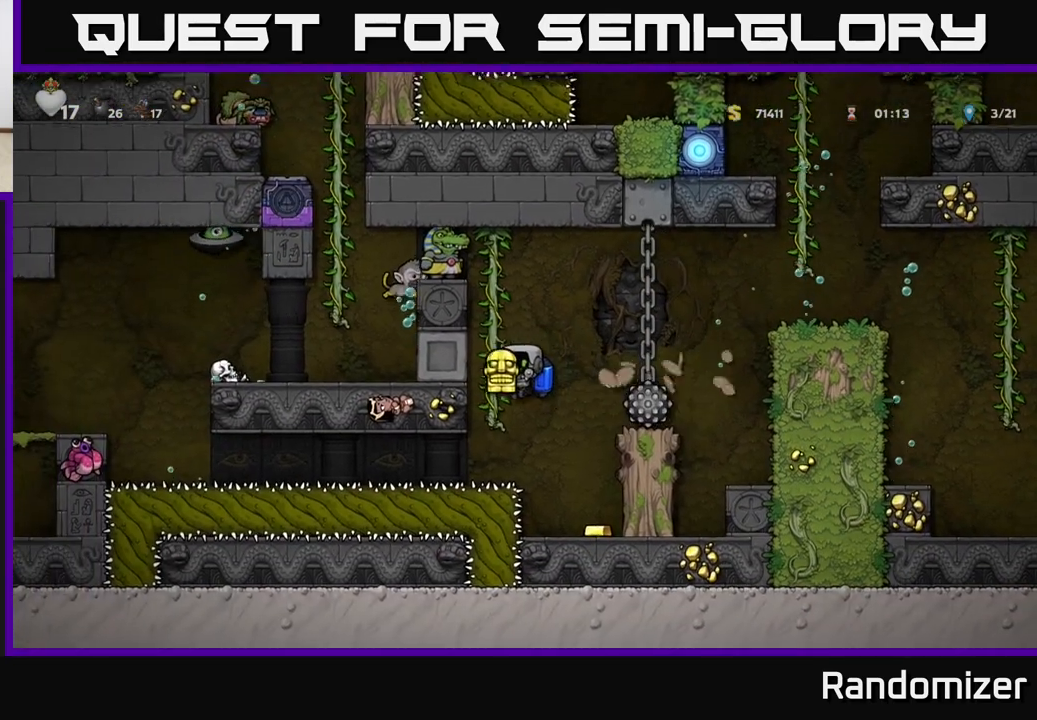
{"buttons": [], "left_stick": "center", "events": [[150, "A", "down"], [233, "left_stick", "left"], [250, "A", "up"], [317, "left_stick", "up-left"], [467, "left_stick", "center"]]}
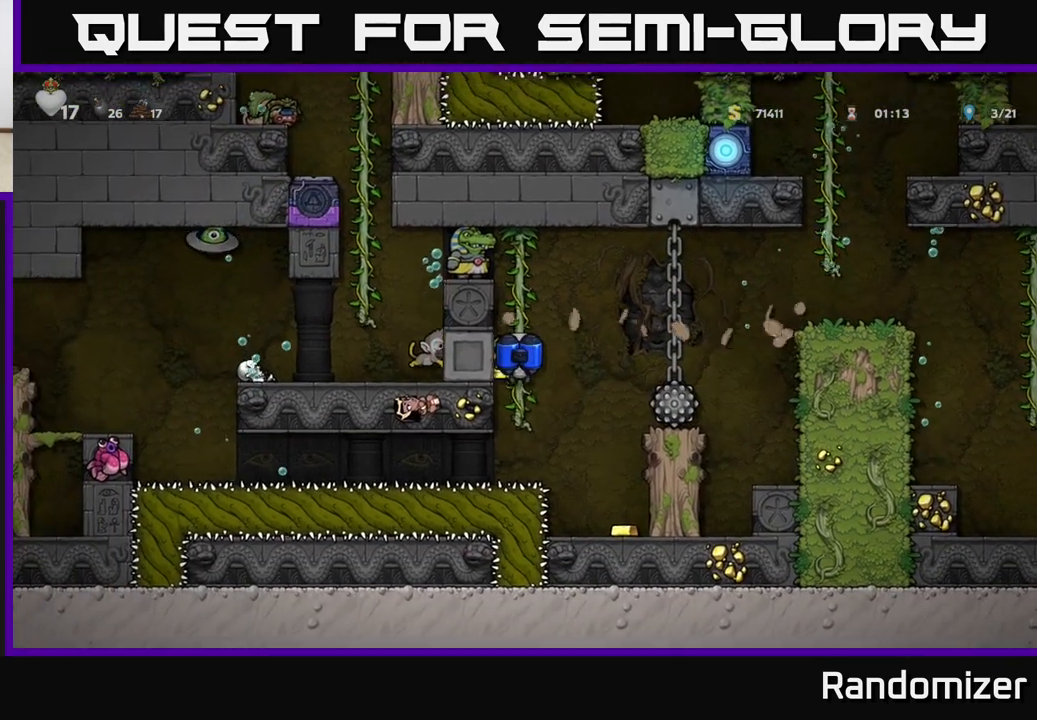
{"buttons": ["A"], "left_stick": "right", "events": [[233, "left_stick", "right"], [250, "A", "down"], [367, "A", "up"], [433, "A", "down"]]}
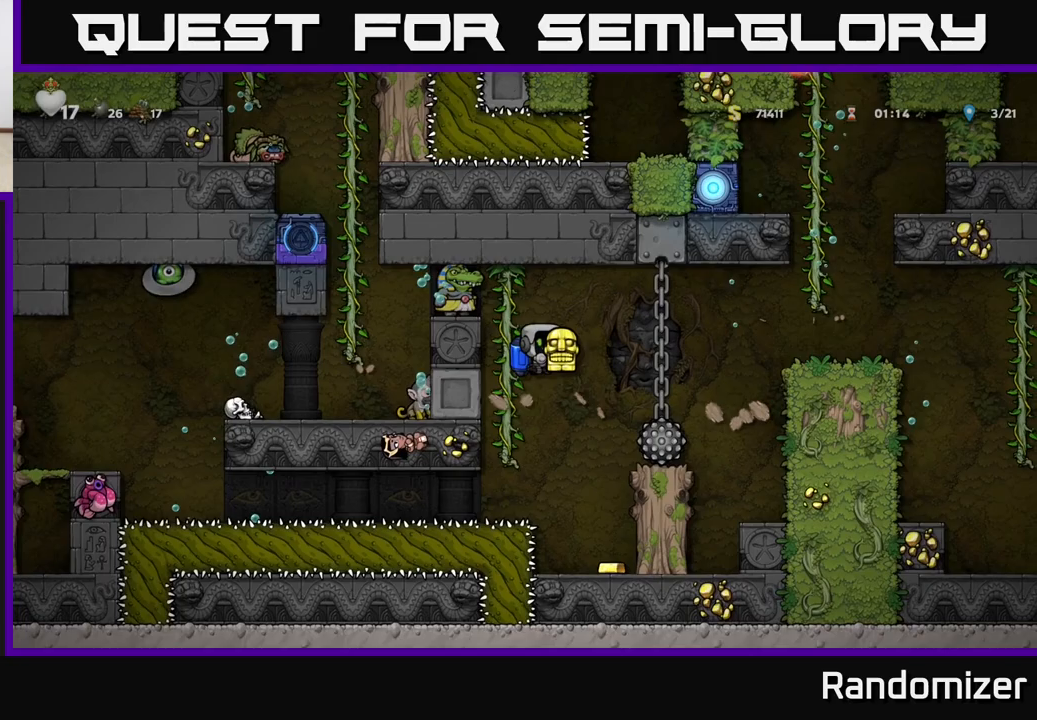
{"buttons": [], "left_stick": "center", "events": [[67, "A", "up"], [133, "left_stick", "center"], [150, "A", "down"], [267, "A", "up"]]}
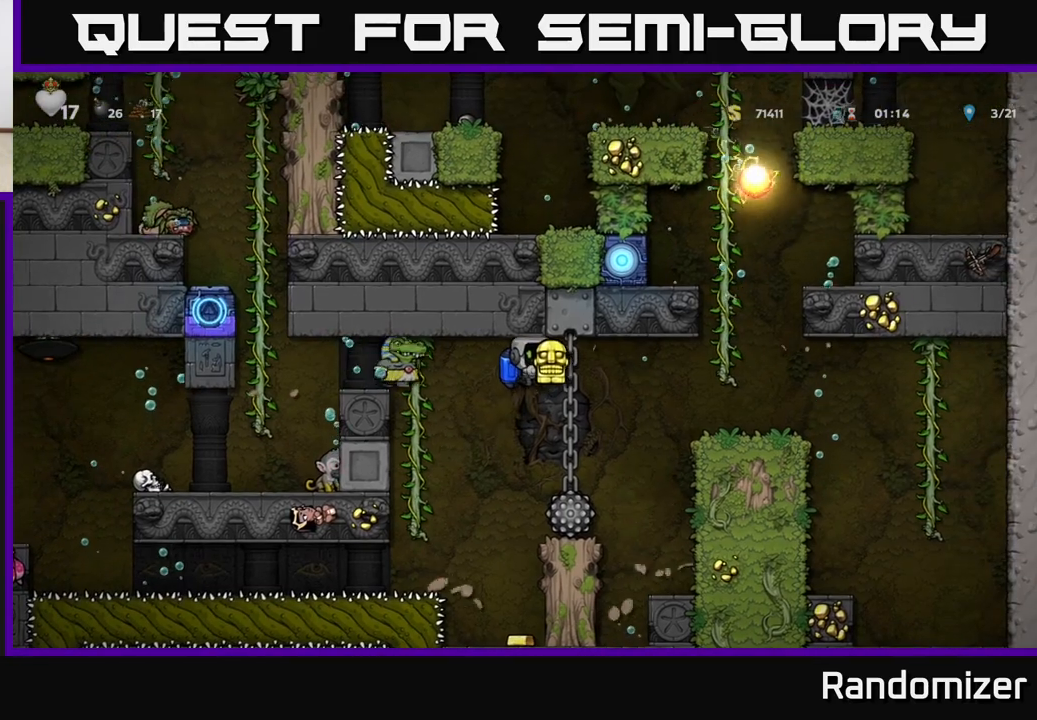
{"buttons": ["A"], "left_stick": "left", "events": [[133, "A", "down"], [250, "A", "up"], [300, "A", "down"], [433, "A", "up"], [483, "A", "down"], [483, "left_stick", "left"]]}
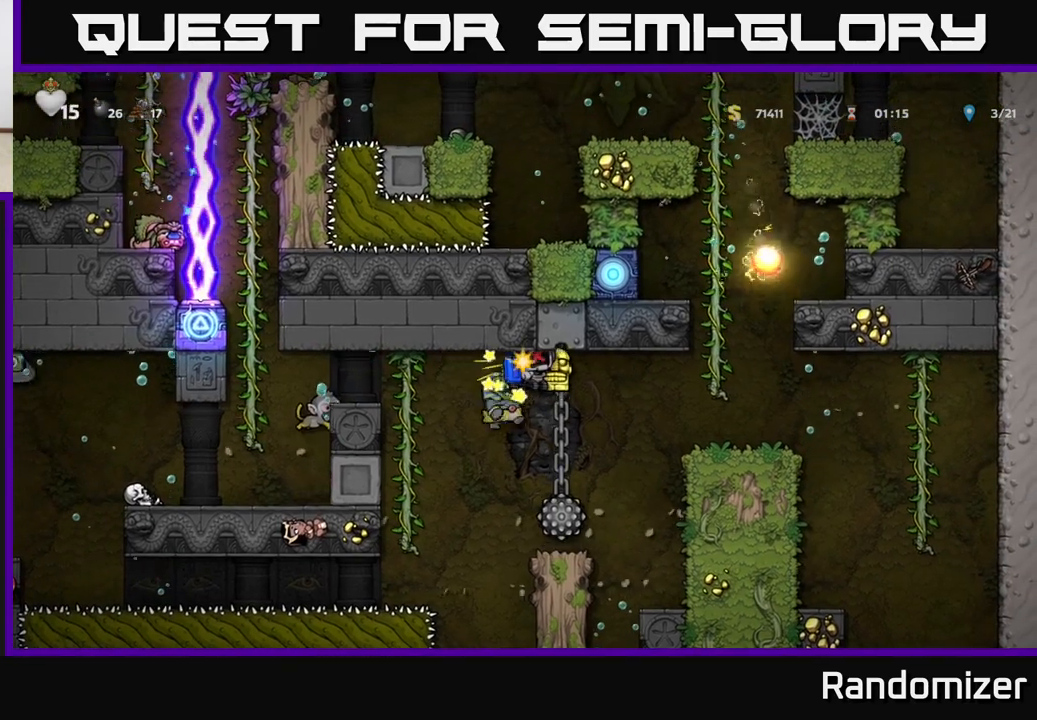
{"buttons": [], "left_stick": "right", "events": [[167, "A", "up"], [217, "A", "down"], [350, "A", "up"], [433, "left_stick", "center"], [483, "left_stick", "right"]]}
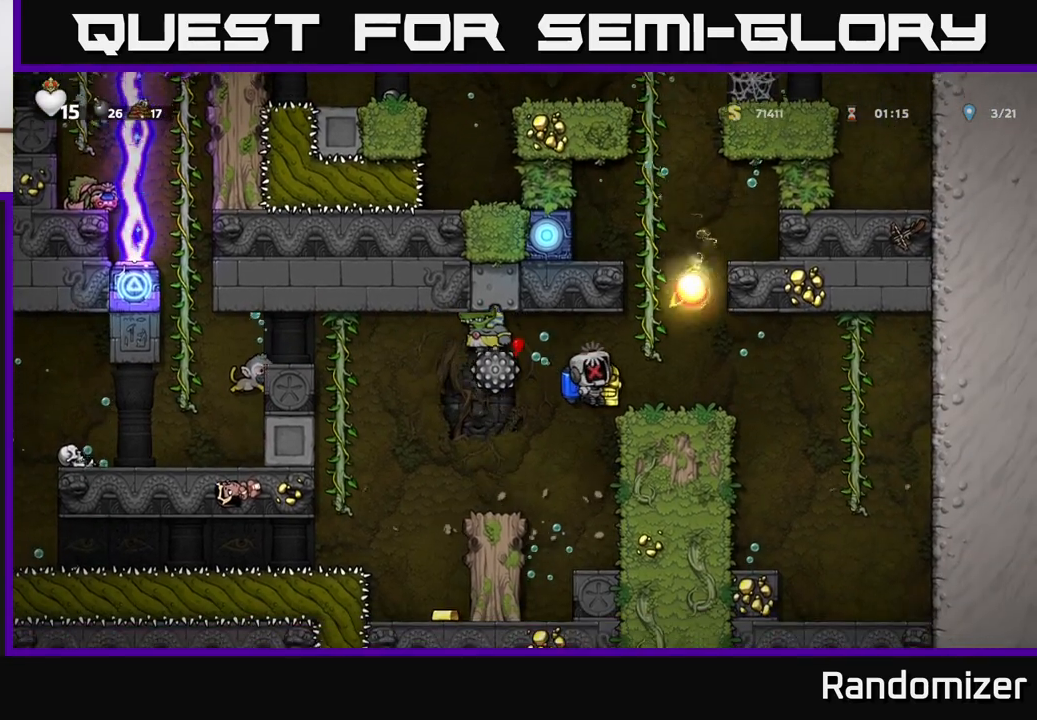
{"buttons": [], "left_stick": "center", "events": [[167, "left_stick", "center"]]}
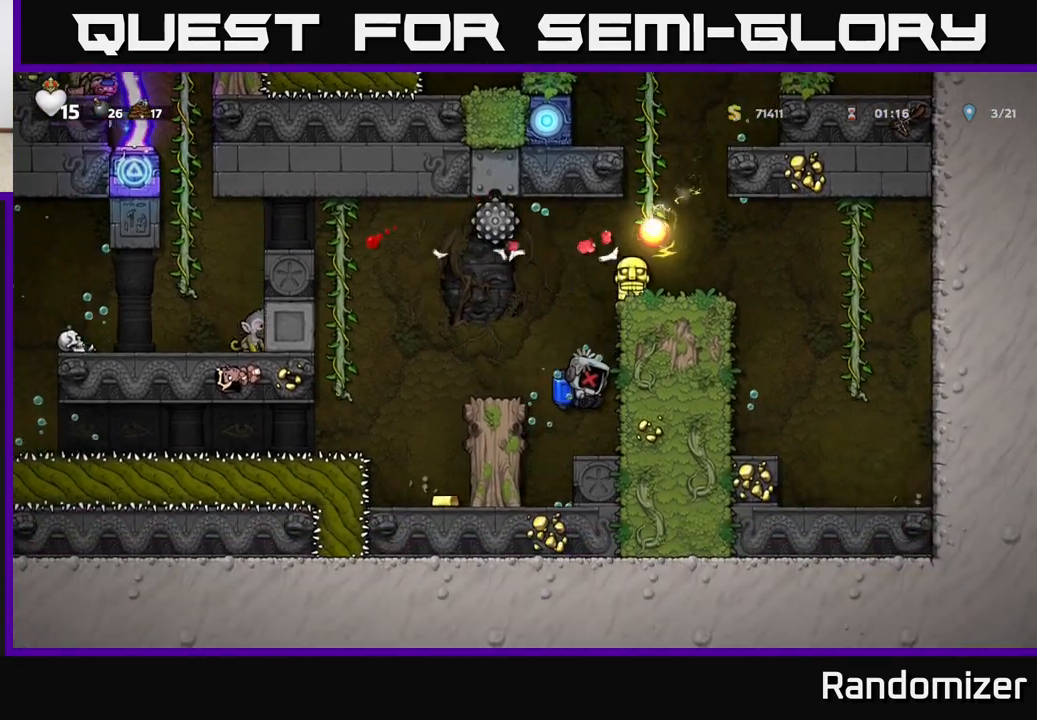
{"buttons": [], "left_stick": "center", "events": [[17, "left_stick", "right"], [217, "left_stick", "center"]]}
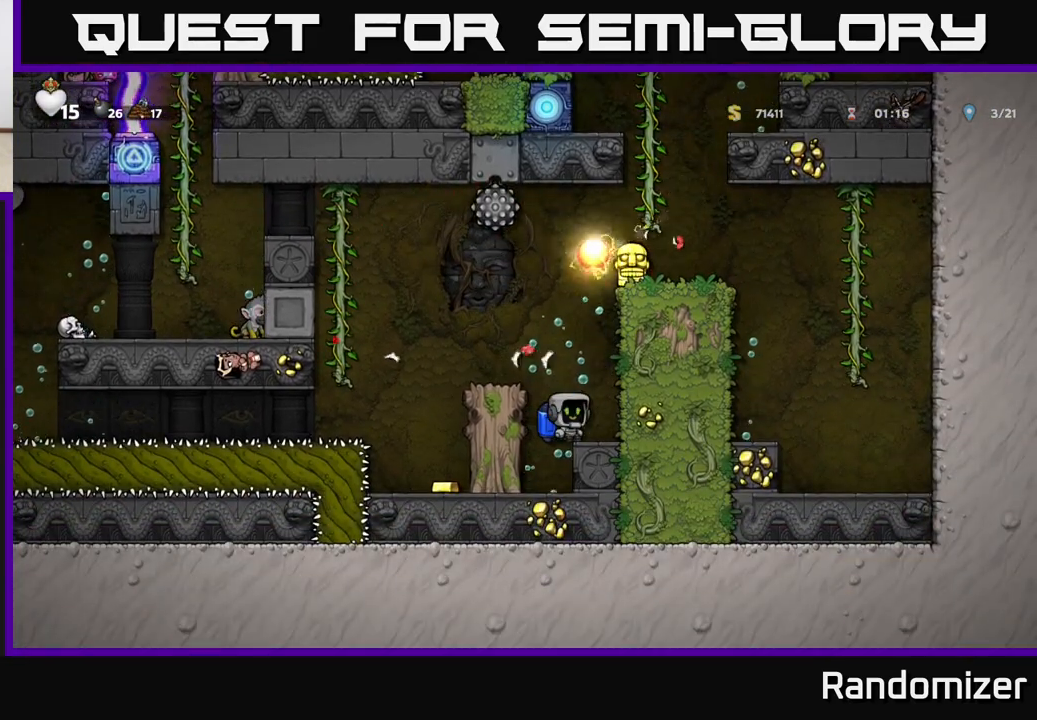
{"buttons": [], "left_stick": "center", "events": [[267, "left_stick", "right"], [350, "A", "down"], [450, "A", "up"], [483, "left_stick", "center"]]}
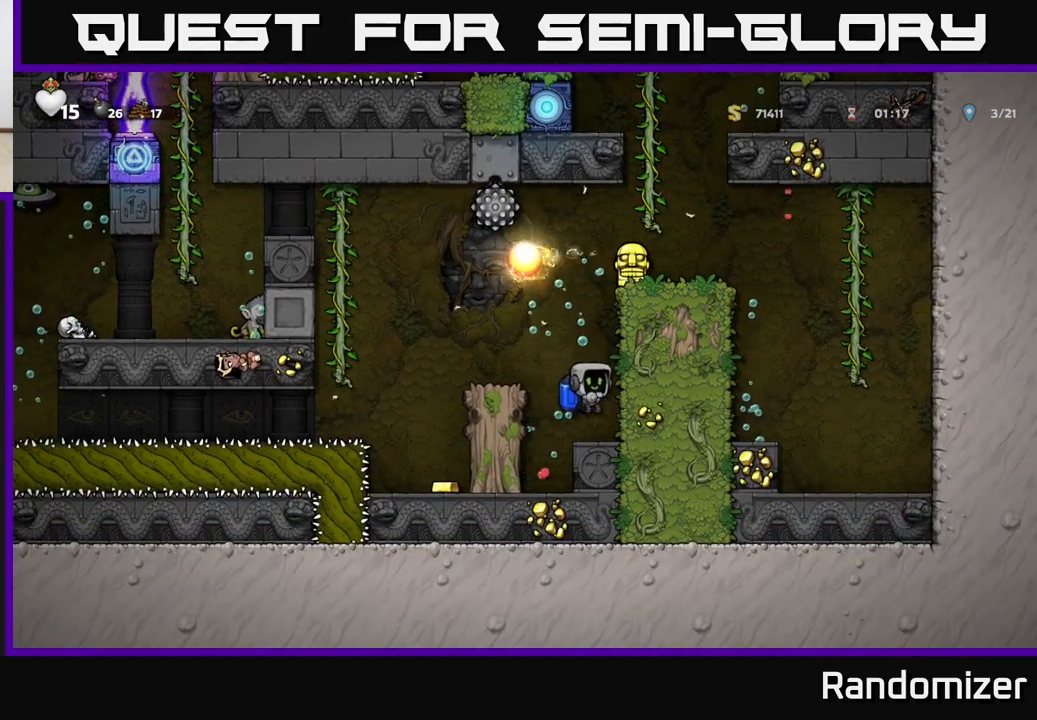
{"buttons": ["A"], "left_stick": "center", "events": [[17, "A", "down"], [133, "A", "up"], [183, "A", "down"]]}
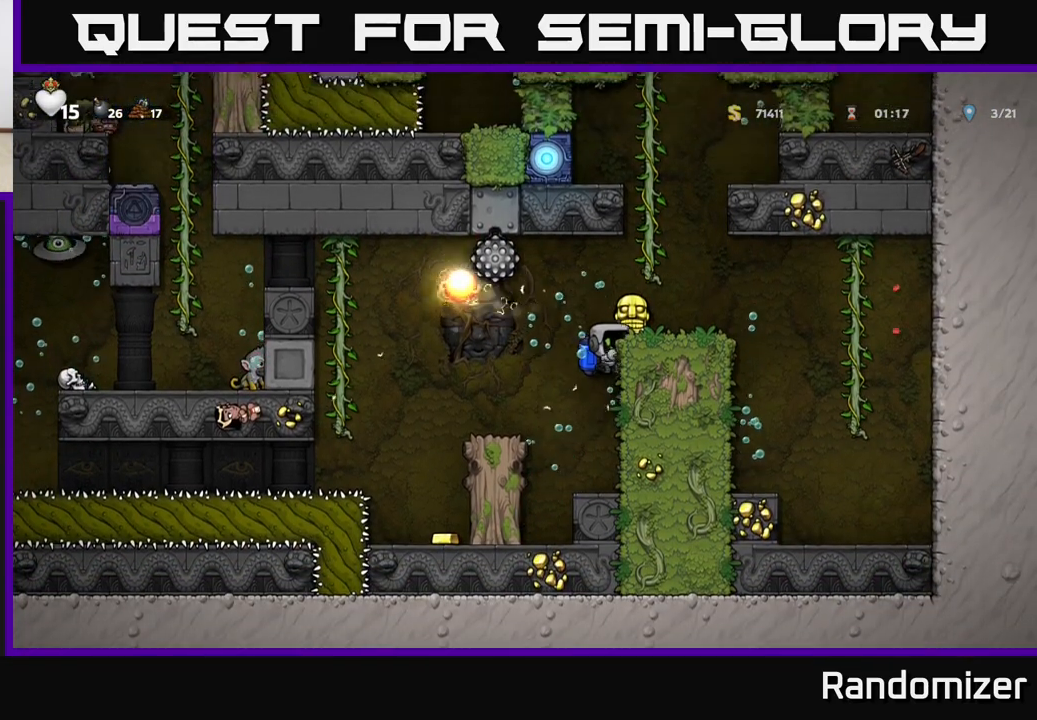
{"buttons": [], "left_stick": "center", "events": [[150, "A", "up"], [200, "left_stick", "right"], [417, "left_stick", "center"]]}
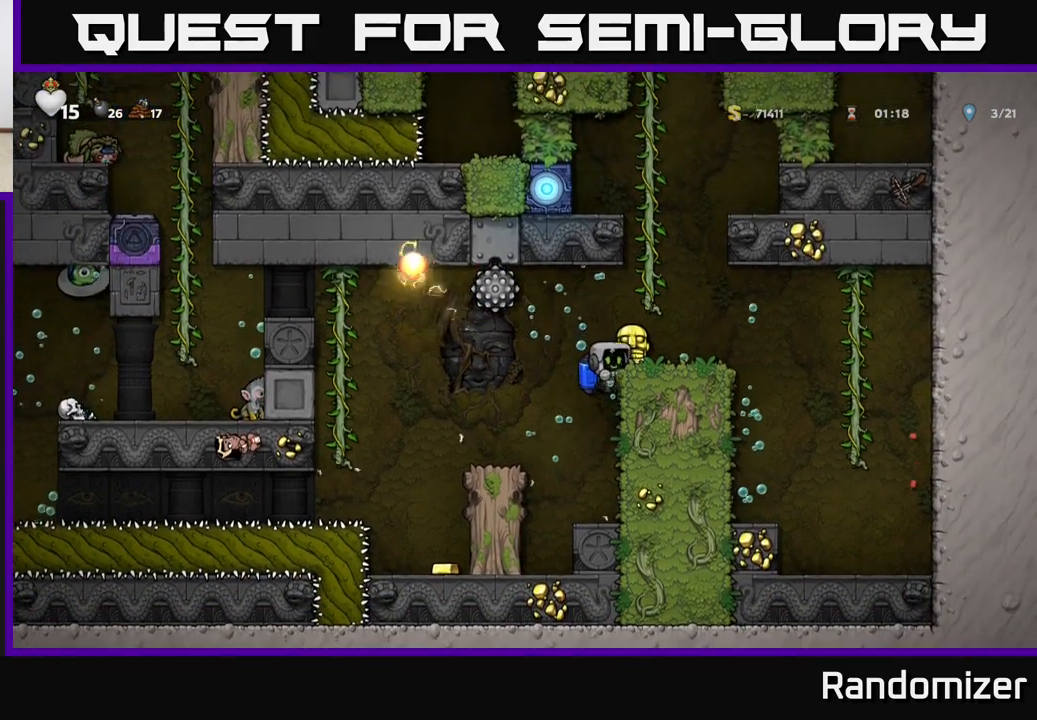
{"buttons": [], "left_stick": "center", "events": [[83, "A", "down"], [183, "left_stick", "right"], [233, "A", "up"], [400, "left_stick", "center"]]}
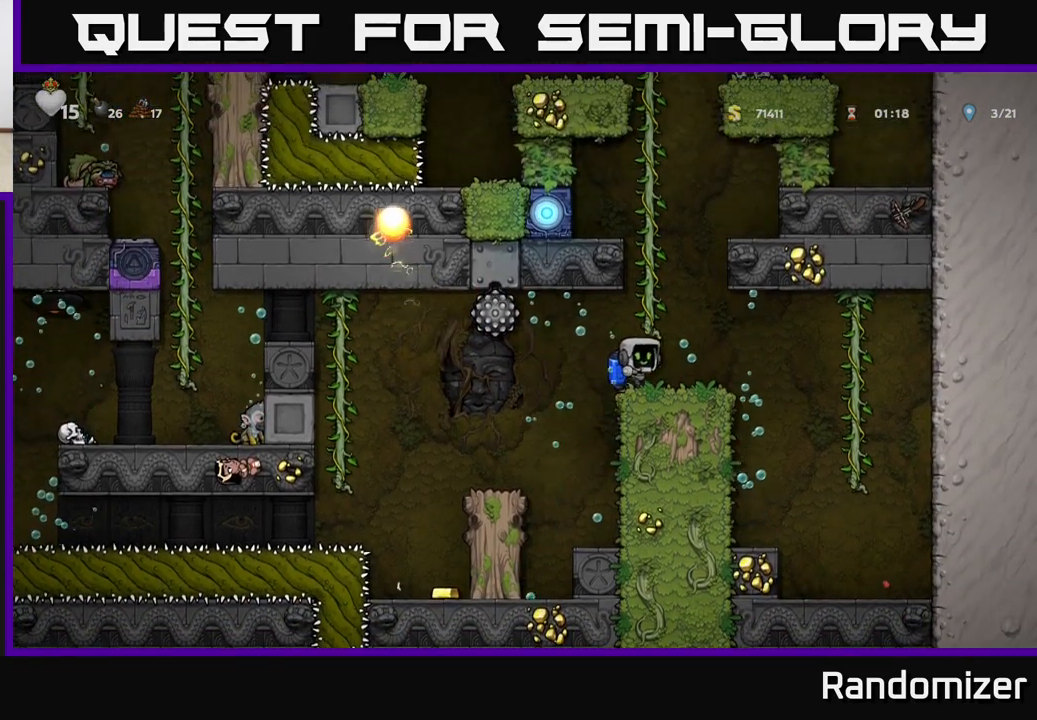
{"buttons": [], "left_stick": "left", "events": [[200, "left_stick", "left"], [283, "left_stick", "down"], [317, "X", "down"], [433, "X", "up"], [450, "left_stick", "left"]]}
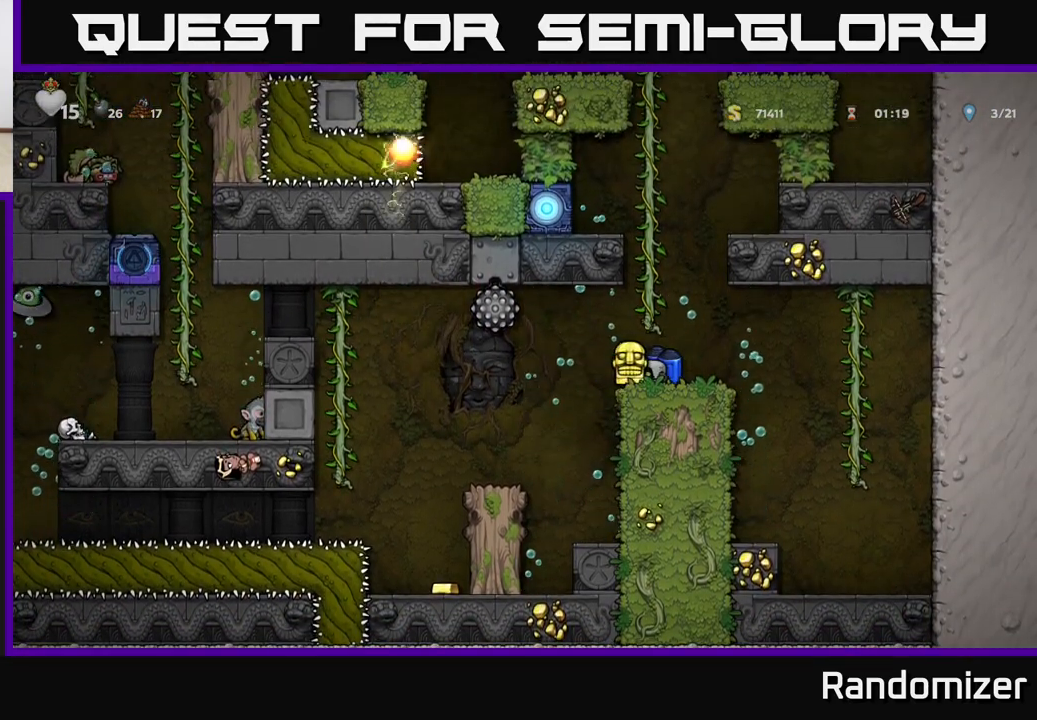
{"buttons": [], "left_stick": "left", "events": []}
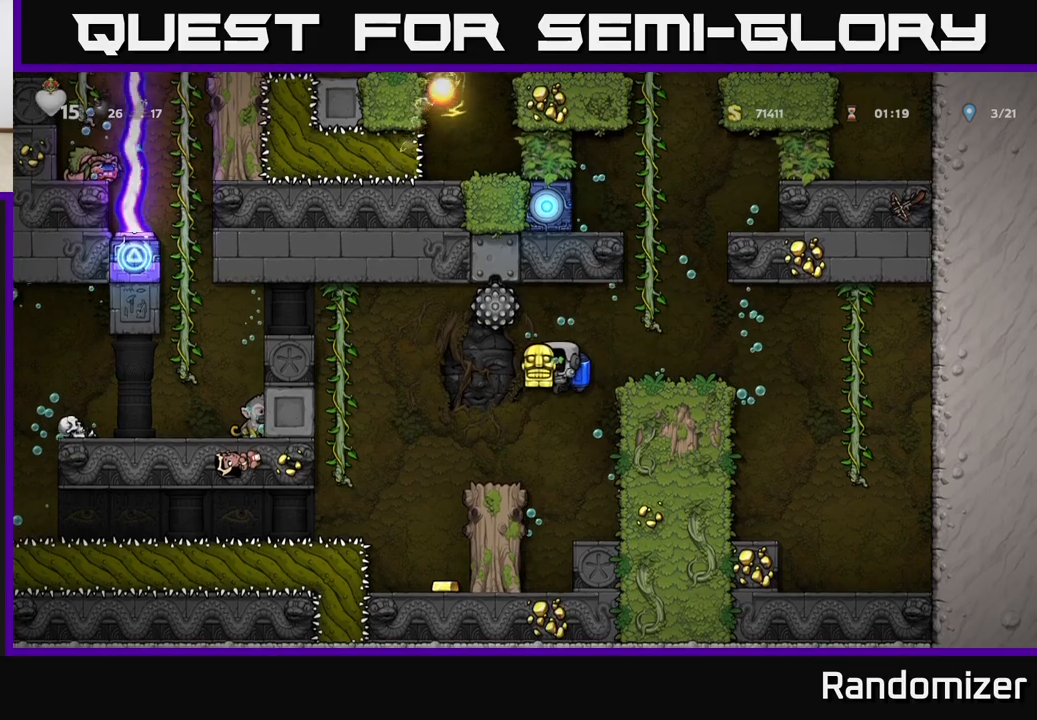
{"buttons": ["A"], "left_stick": "left", "events": [[283, "A", "down"], [367, "A", "up"], [450, "A", "down"]]}
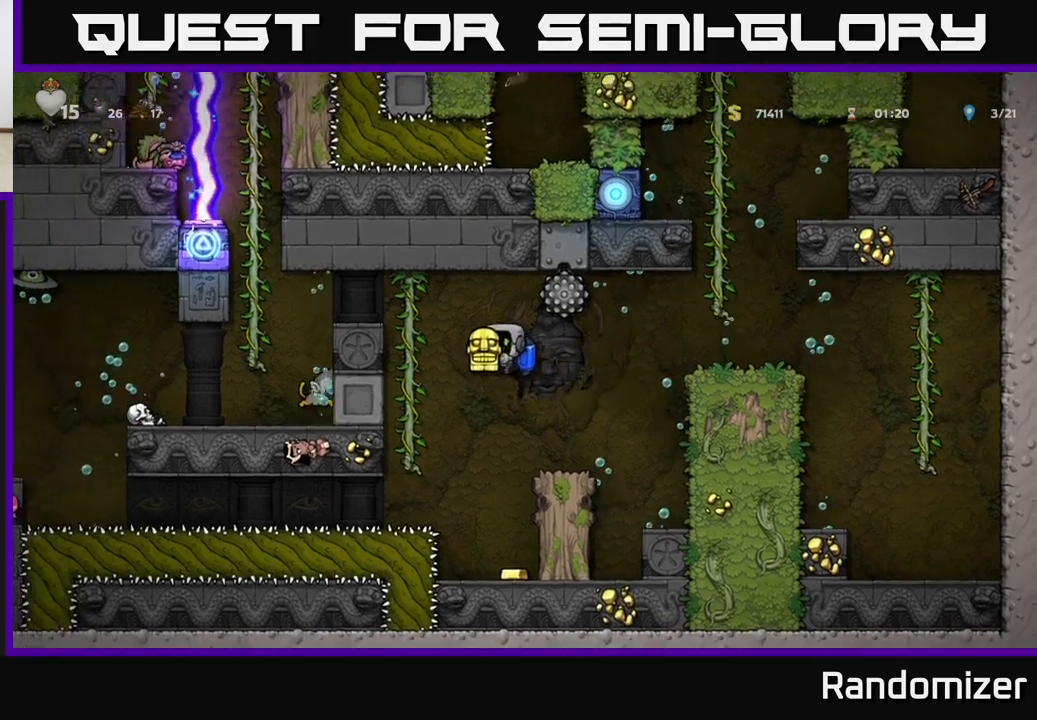
{"buttons": [], "left_stick": "right", "events": [[83, "A", "up"], [167, "A", "down"], [350, "A", "up"], [400, "left_stick", "center"], [500, "left_stick", "right"]]}
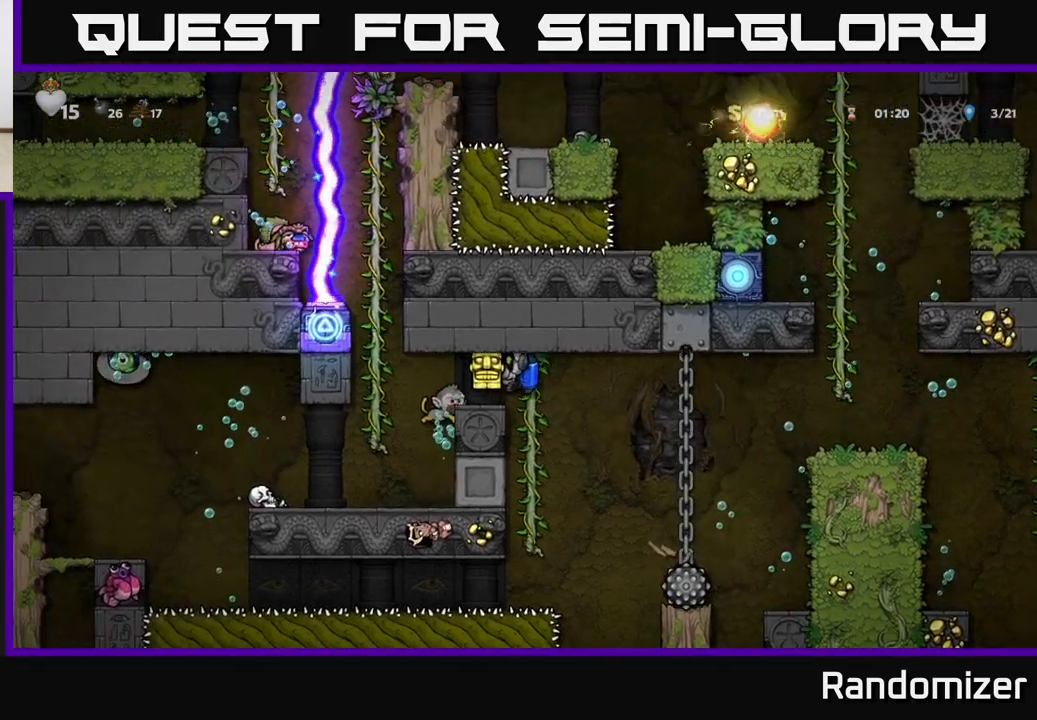
{"buttons": [], "left_stick": "left", "events": [[83, "left_stick", "center"], [317, "A", "down"], [417, "A", "up"], [450, "left_stick", "left"]]}
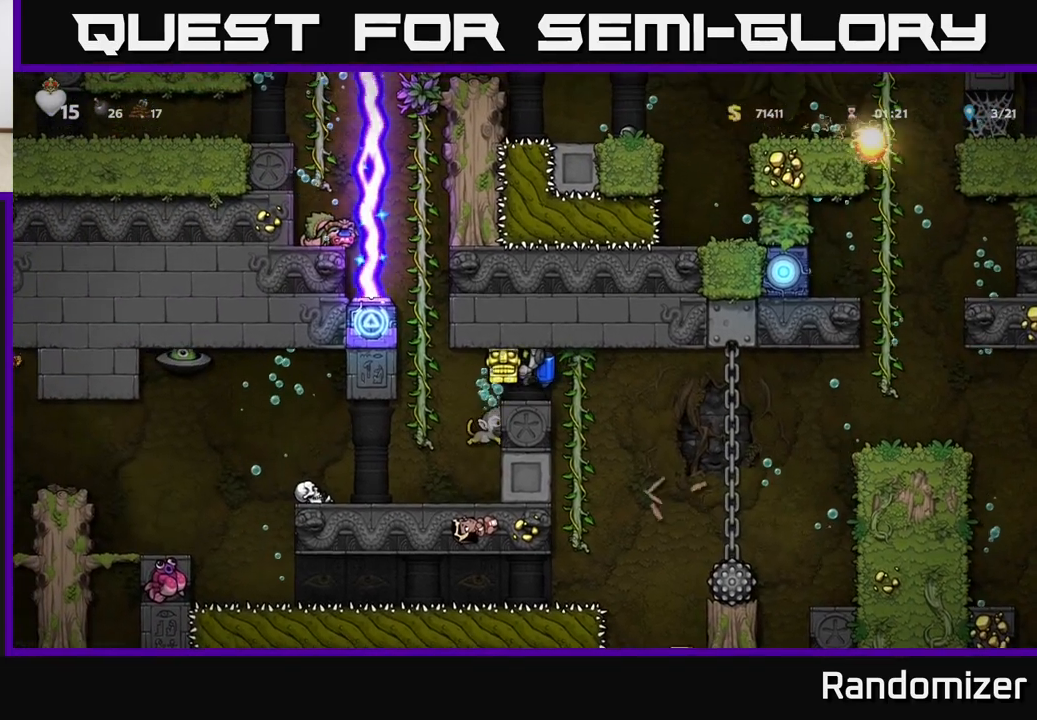
{"buttons": [], "left_stick": "center", "events": [[283, "left_stick", "center"]]}